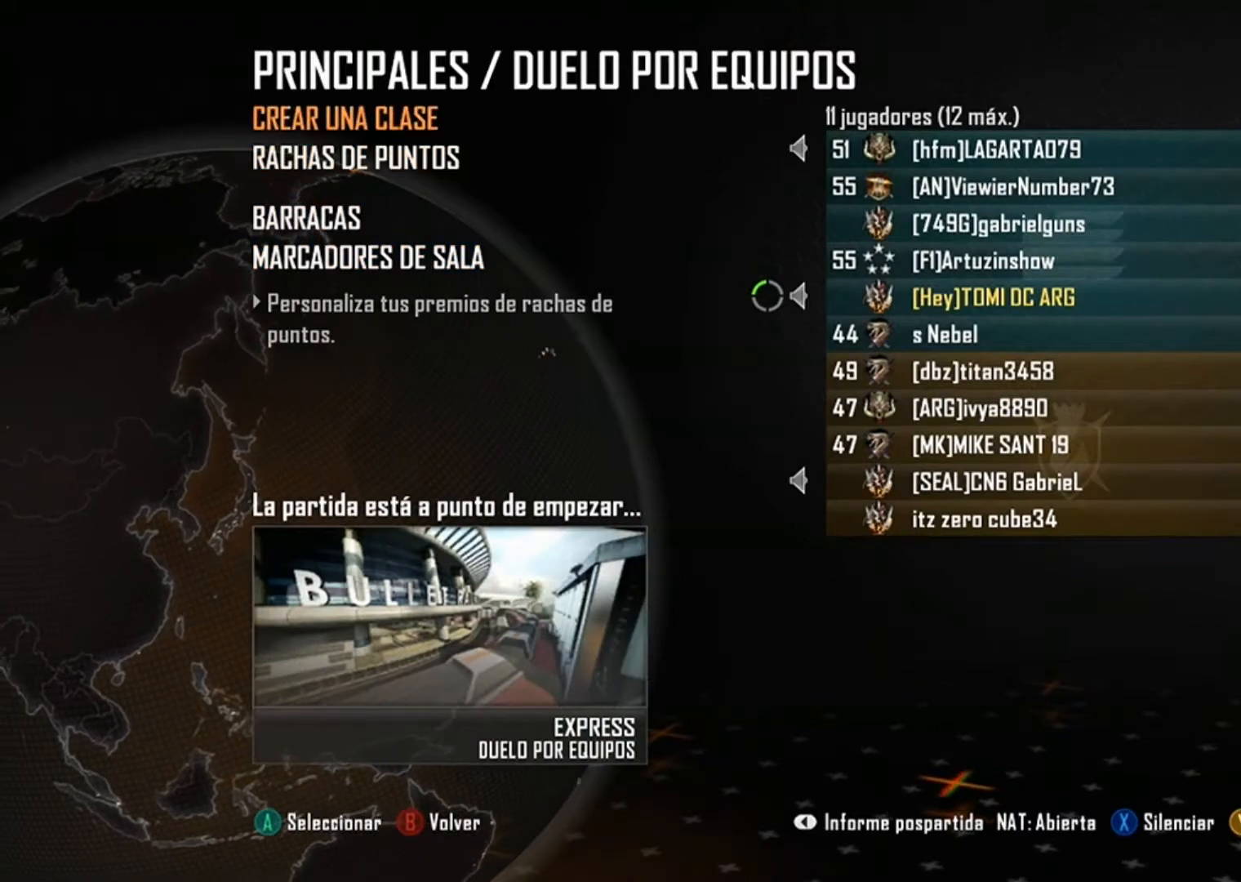
Gameplay with a controller (Xbox layout); each line is a JSON object with the inputs held at the frame after it. "events" lists button and stick changes between this image and that frame as [ms after this image, input, new state], when the widget could be followed in between.
{"buttons": [], "left_stick": "right", "right_stick": "center", "events": [[67, "left_stick", "center"], [167, "A", "down"], [267, "A", "up"], [401, "left_stick", "right"]]}
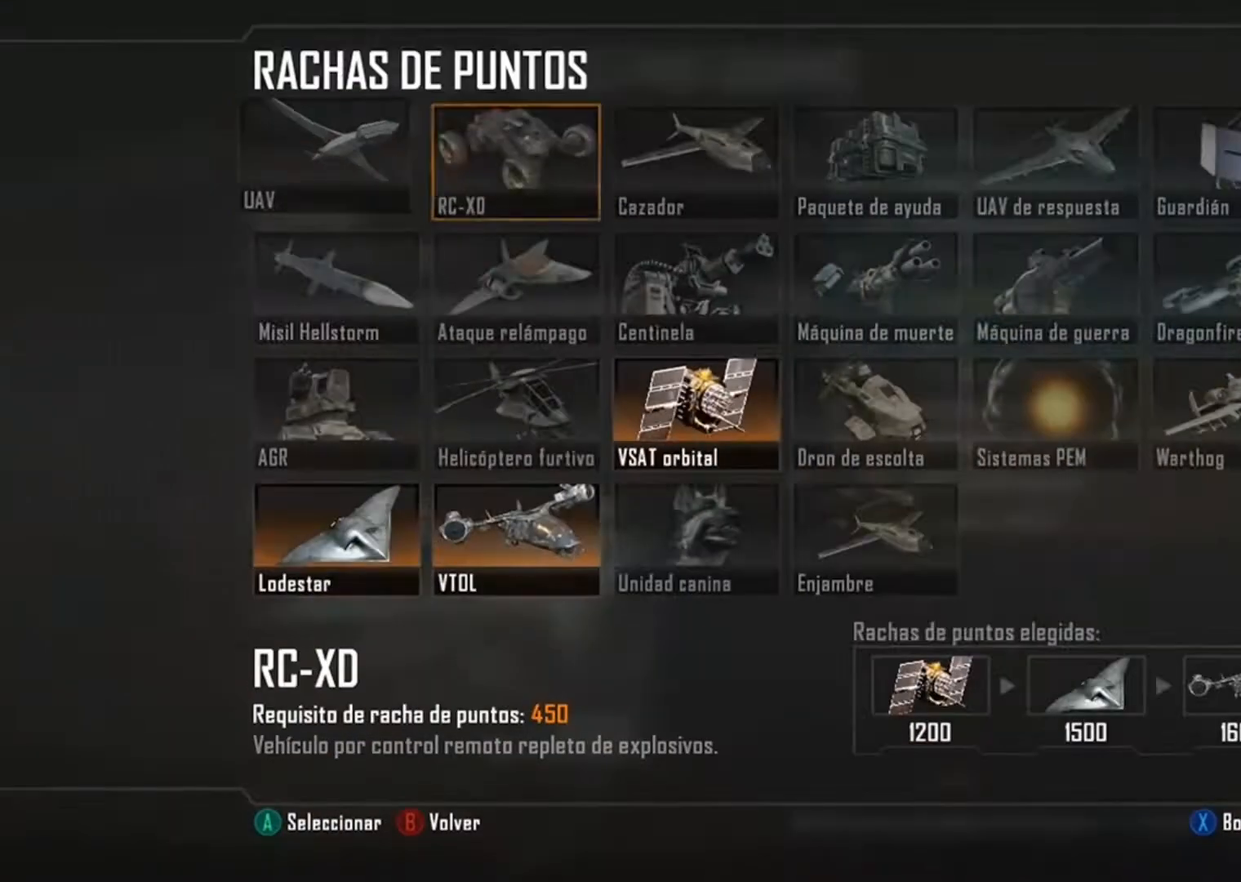
{"buttons": [], "left_stick": "right", "right_stick": "center", "events": [[100, "left_stick", "center"], [166, "X", "down"], [233, "X", "up"], [367, "left_stick", "right"]]}
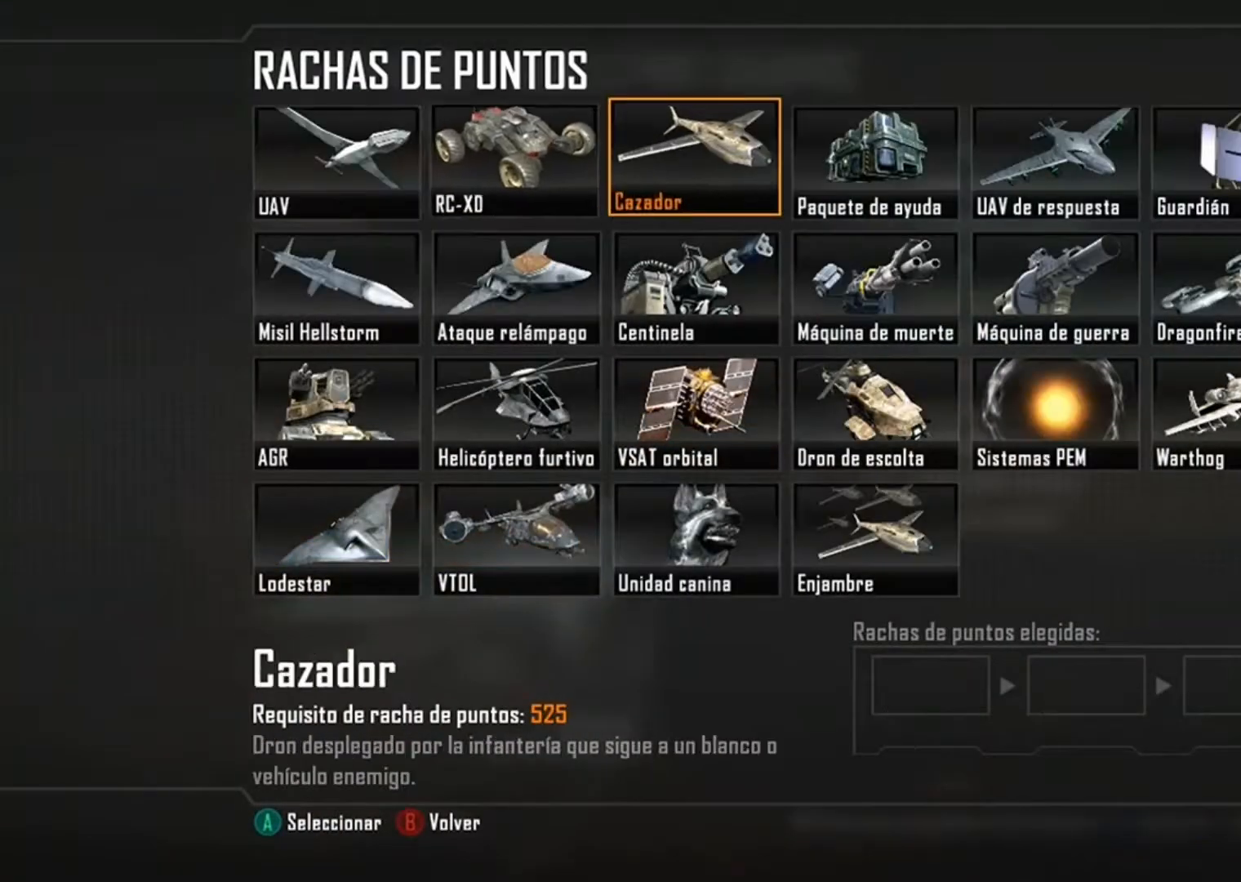
{"buttons": [], "left_stick": "right", "right_stick": "center", "events": [[33, "A", "down"], [33, "left_stick", "center"], [100, "left_stick", "left"], [167, "A", "up"], [200, "left_stick", "center"], [300, "left_stick", "left"], [367, "left_stick", "center"], [401, "A", "down"], [467, "A", "up"], [467, "left_stick", "right"]]}
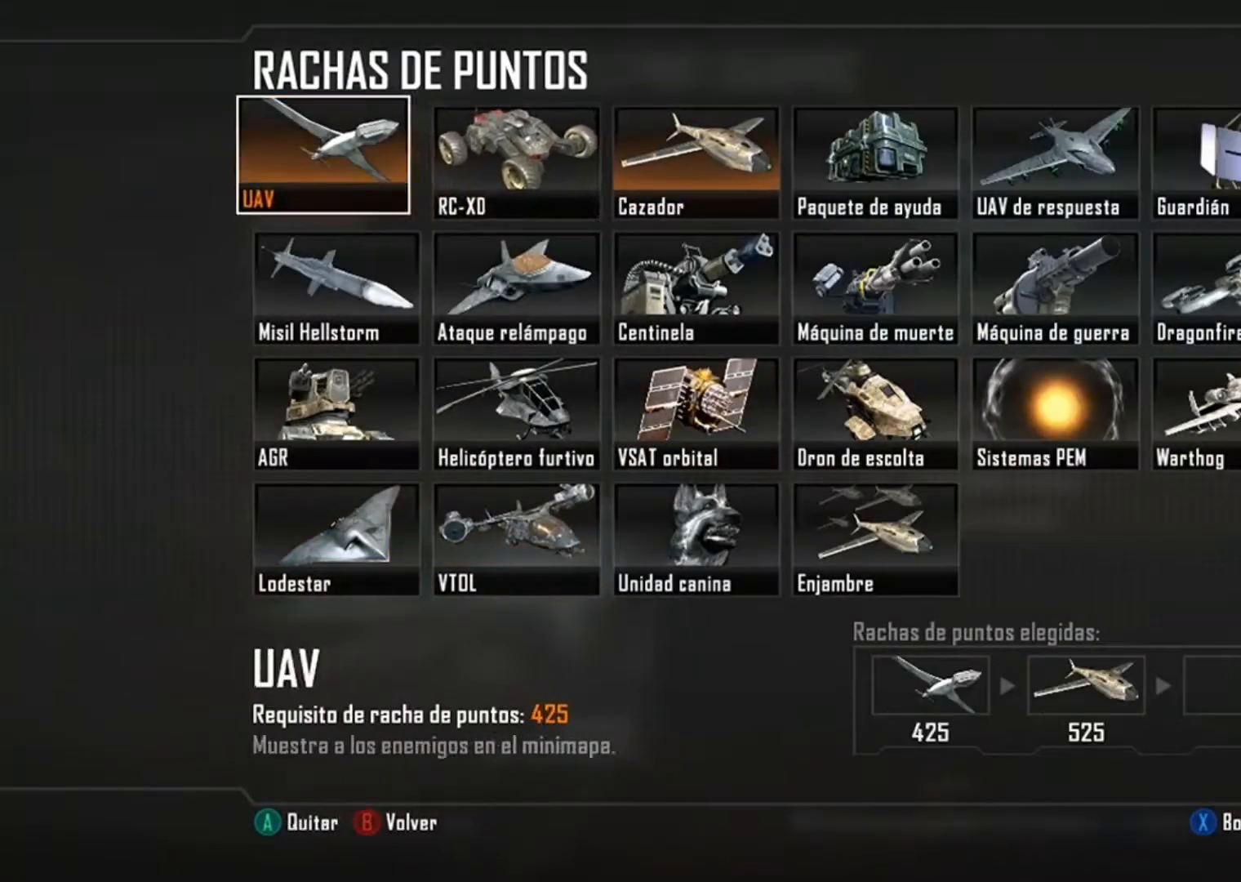
{"buttons": [], "left_stick": "right", "right_stick": "center", "events": [[133, "left_stick", "center"], [233, "left_stick", "right"], [333, "left_stick", "center"], [400, "left_stick", "right"]]}
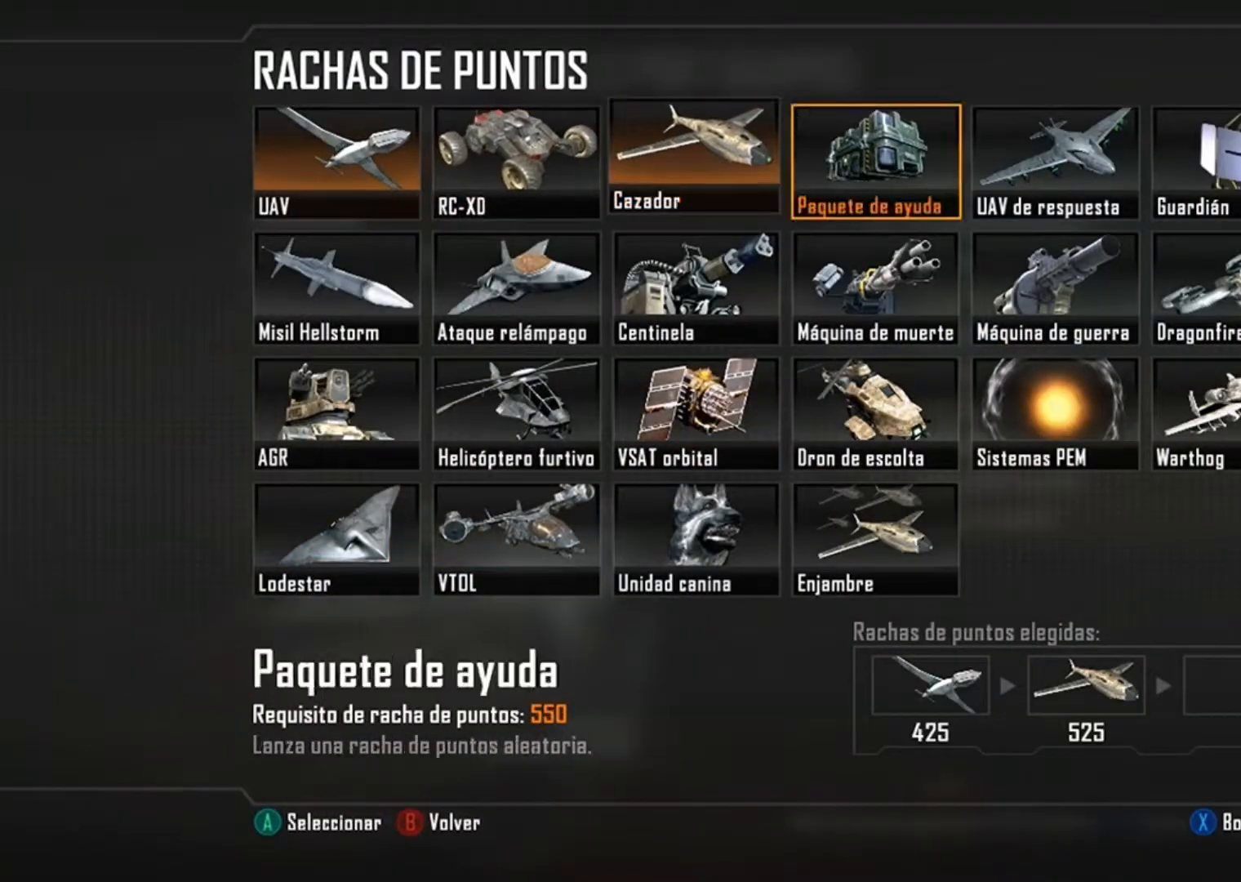
{"buttons": [], "left_stick": "center", "right_stick": "center", "events": [[67, "left_stick", "center"], [134, "left_stick", "right"], [234, "left_stick", "center"], [334, "A", "down"], [401, "A", "up"]]}
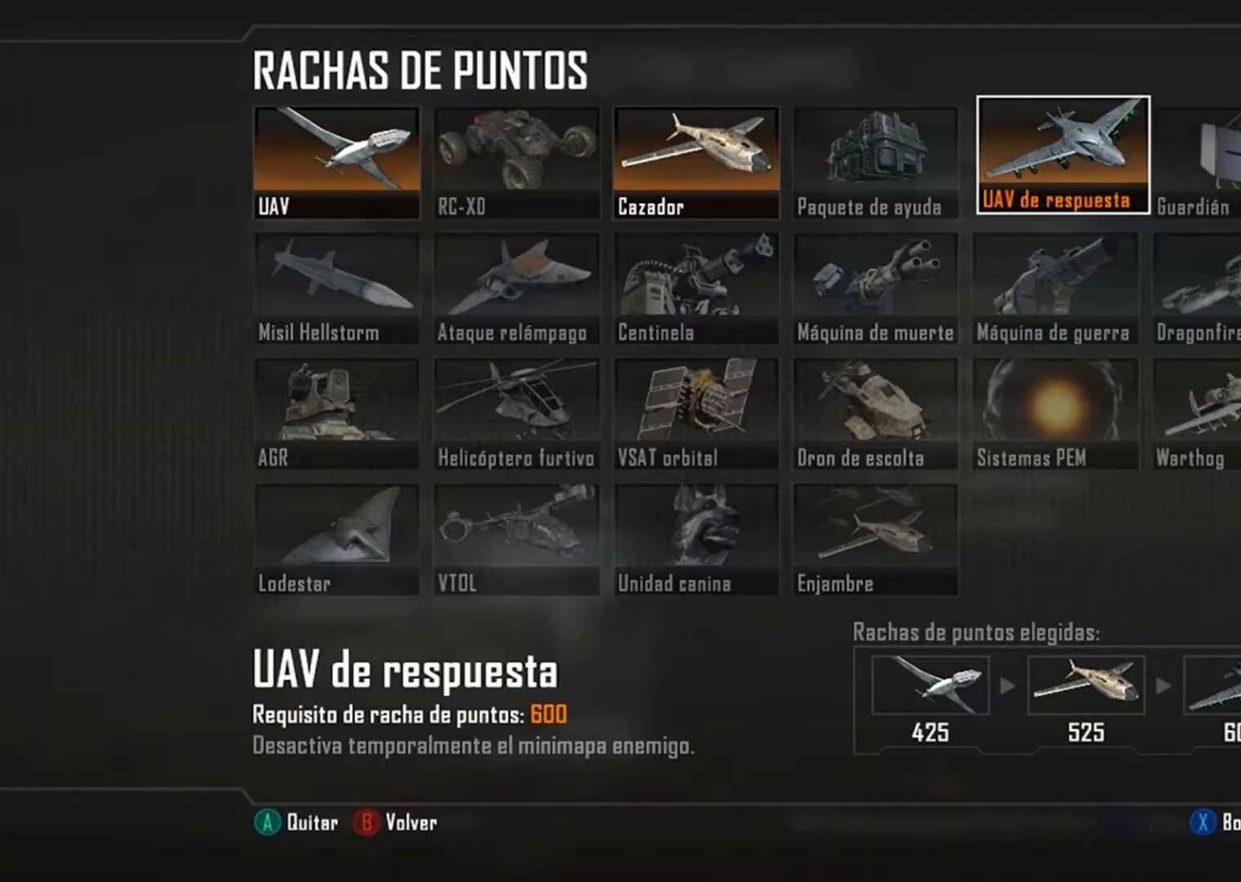
{"buttons": [], "left_stick": "left", "right_stick": "center", "events": [[500, "left_stick", "left"]]}
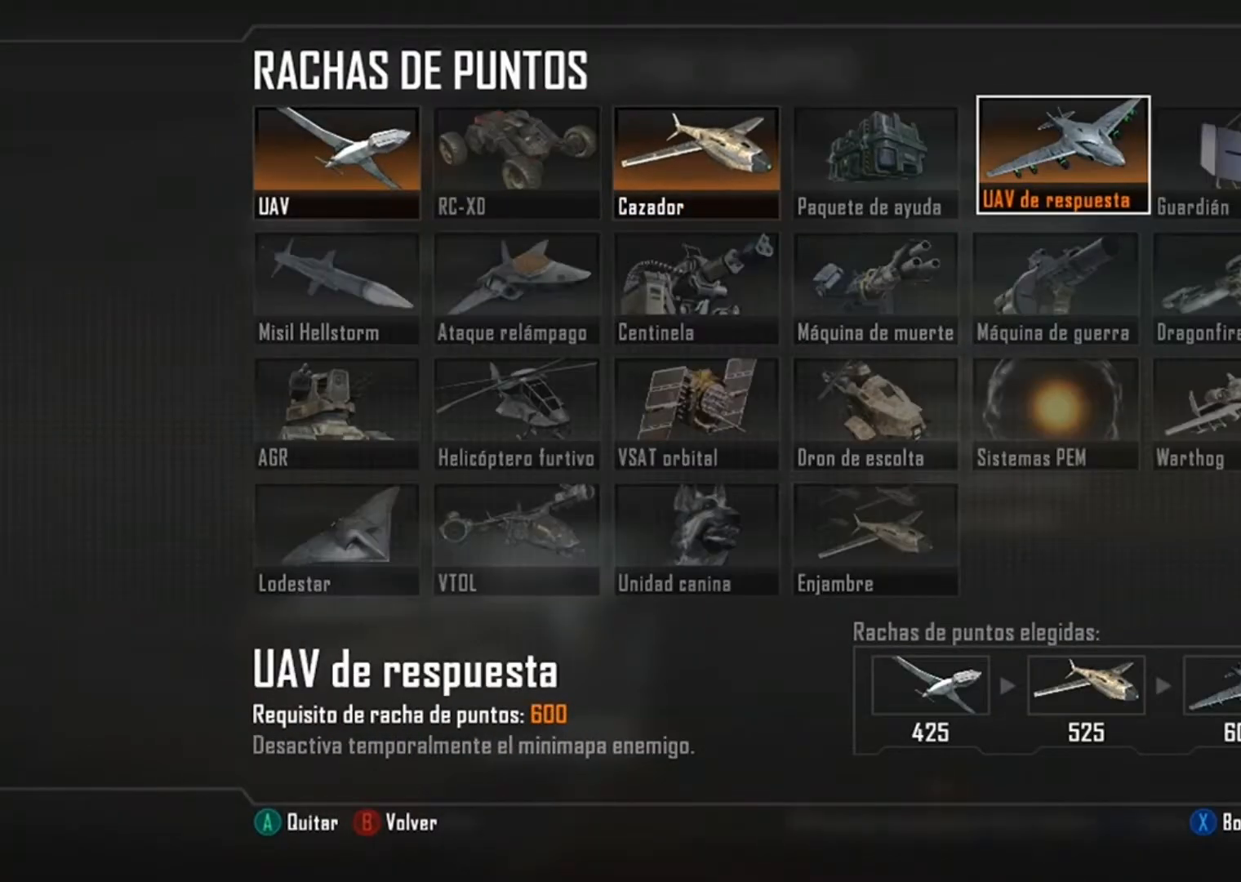
{"buttons": [], "left_stick": "down", "right_stick": "center", "events": [[200, "left_stick", "center"], [267, "left_stick", "left"], [367, "left_stick", "center"], [434, "left_stick", "down"]]}
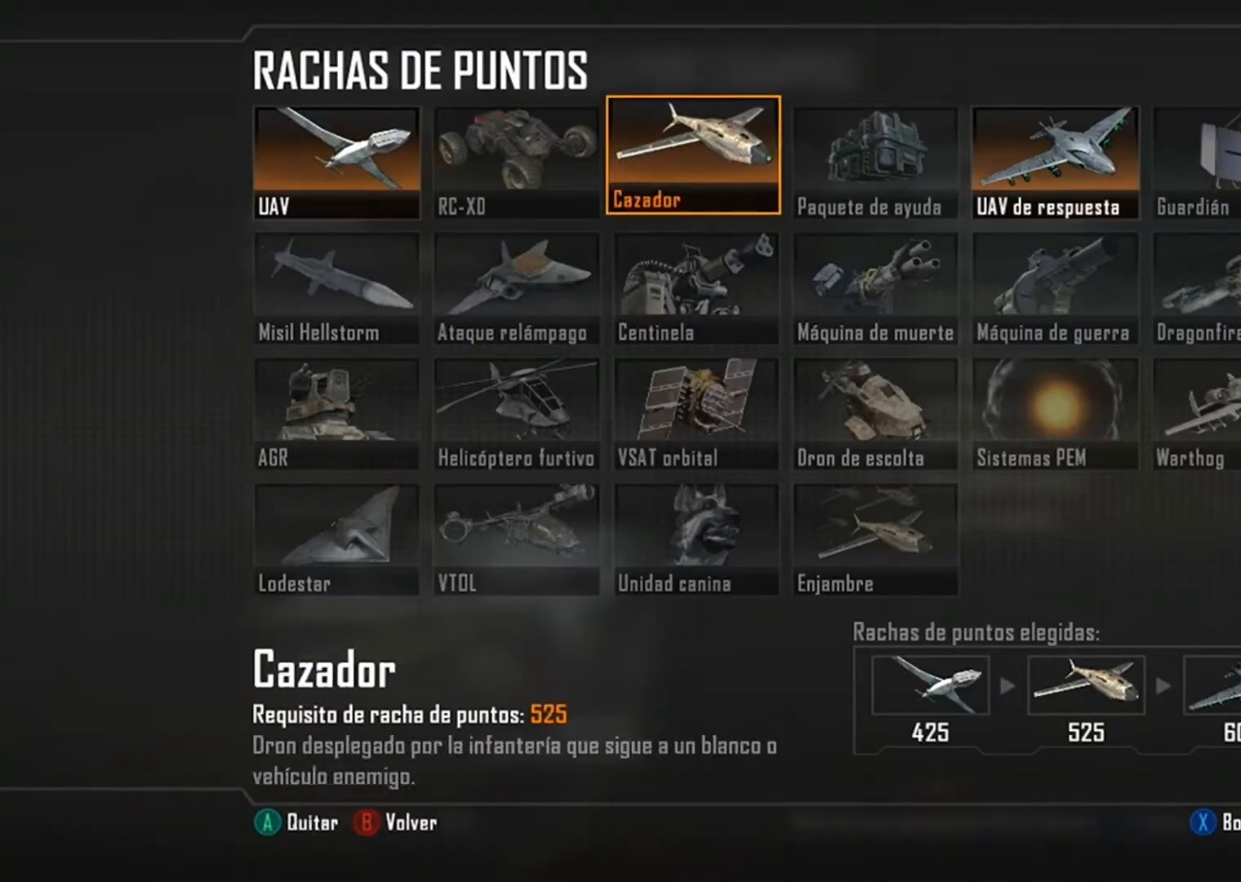
{"buttons": [], "left_stick": "center", "right_stick": "center", "events": [[133, "left_stick", "center"], [233, "left_stick", "down"], [400, "left_stick", "center"]]}
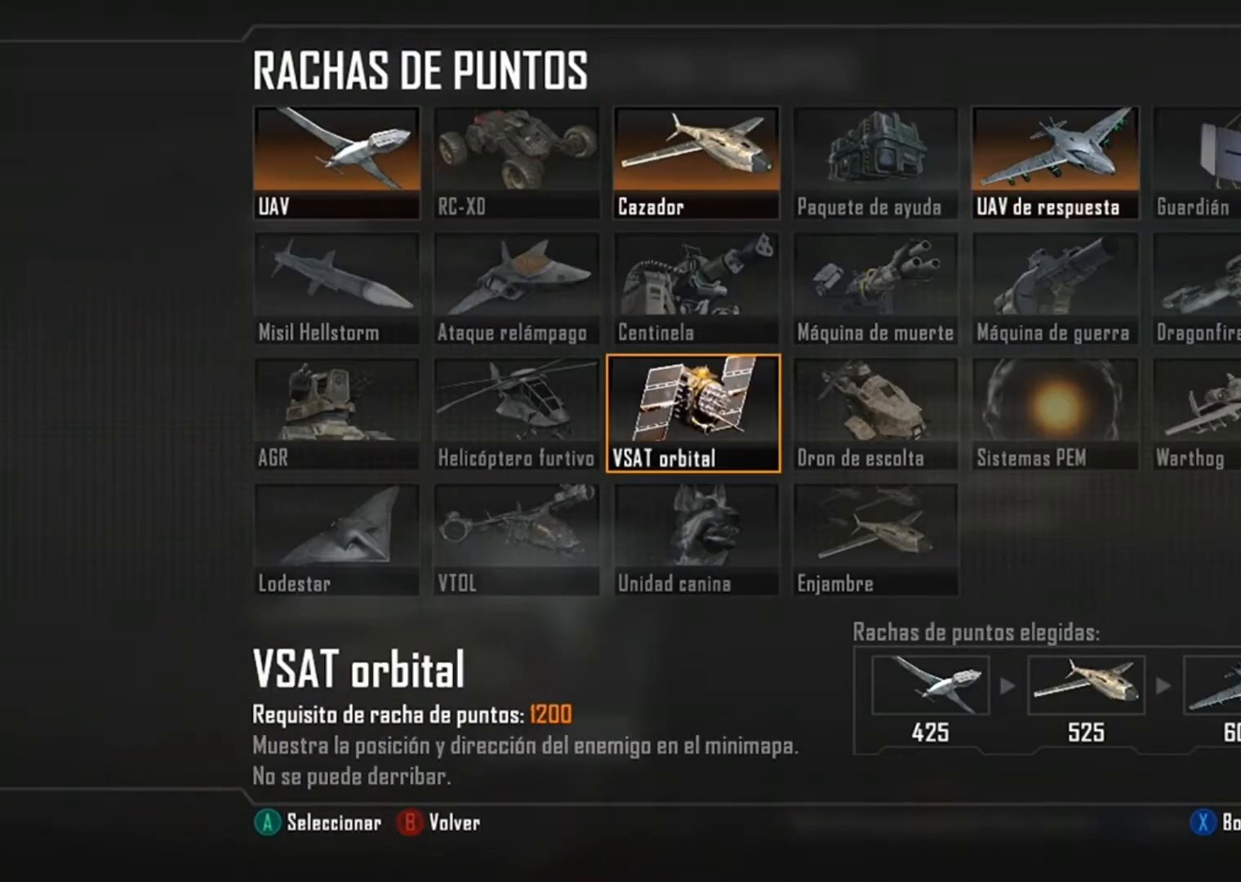
{"buttons": [], "left_stick": "center", "right_stick": "center", "events": [[167, "B", "down"], [234, "B", "up"]]}
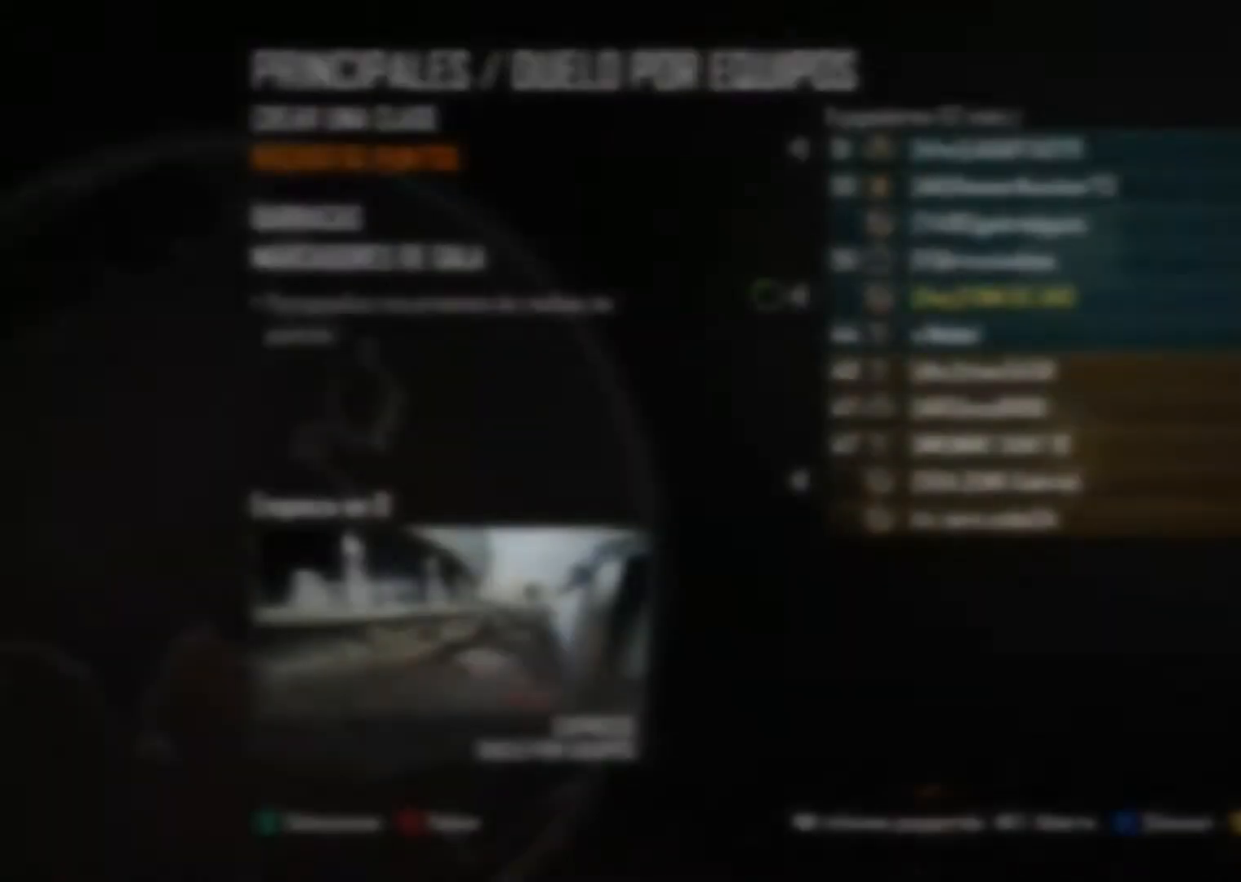
{"buttons": [], "left_stick": "center", "right_stick": "center", "events": []}
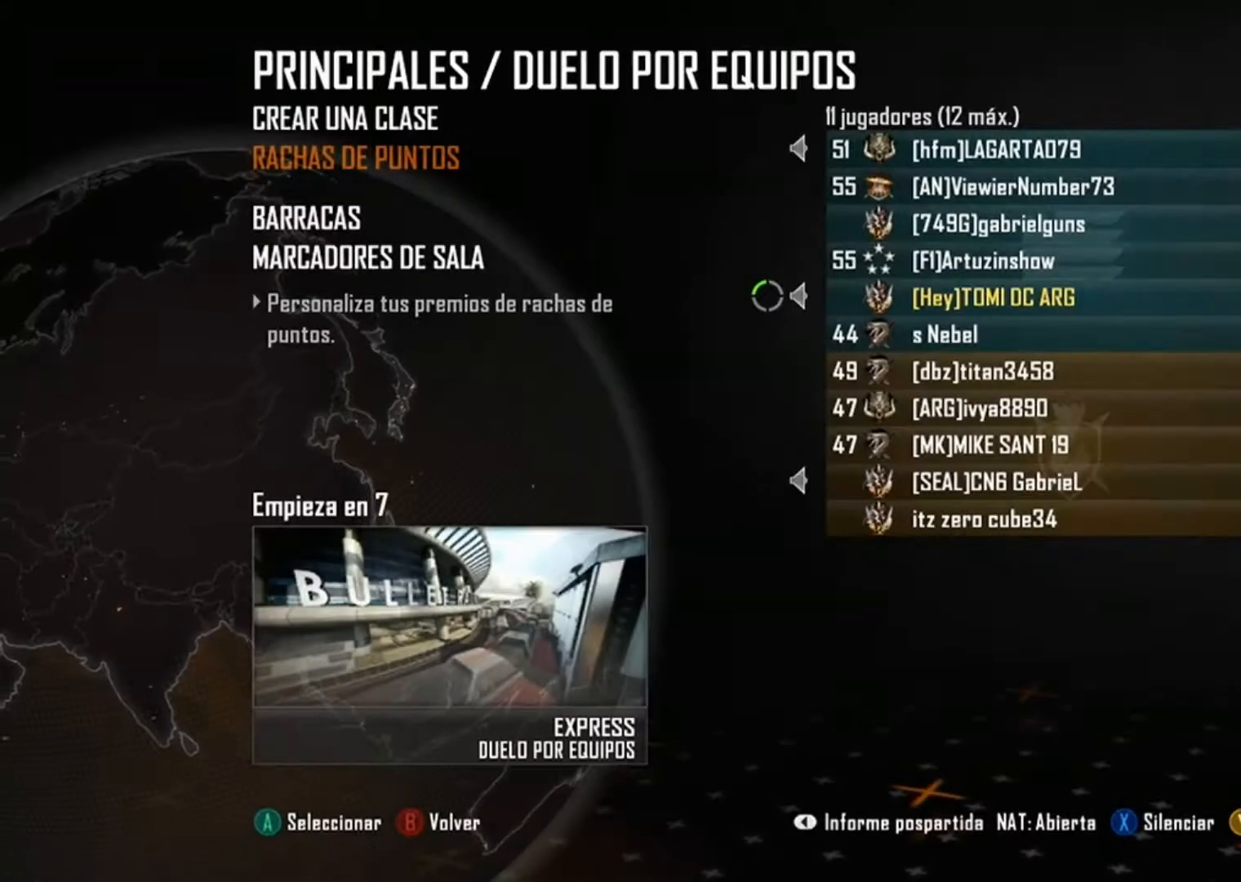
{"buttons": [], "left_stick": "up", "right_stick": "center", "events": [[33, "left_stick", "down"], [134, "left_stick", "center"], [200, "left_stick", "up"]]}
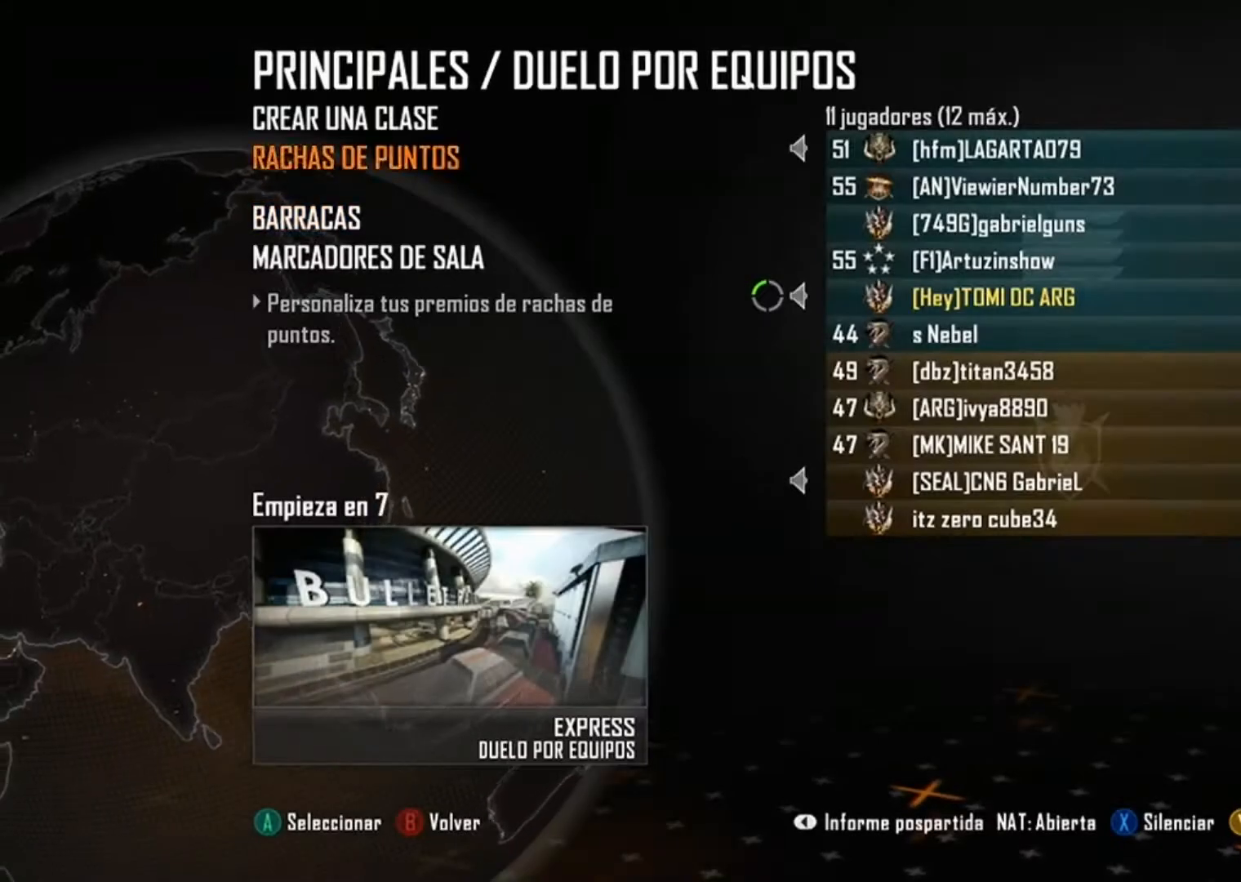
{"buttons": [], "left_stick": "center", "right_stick": "center", "events": [[100, "left_stick", "center"], [167, "A", "down"], [301, "A", "up"]]}
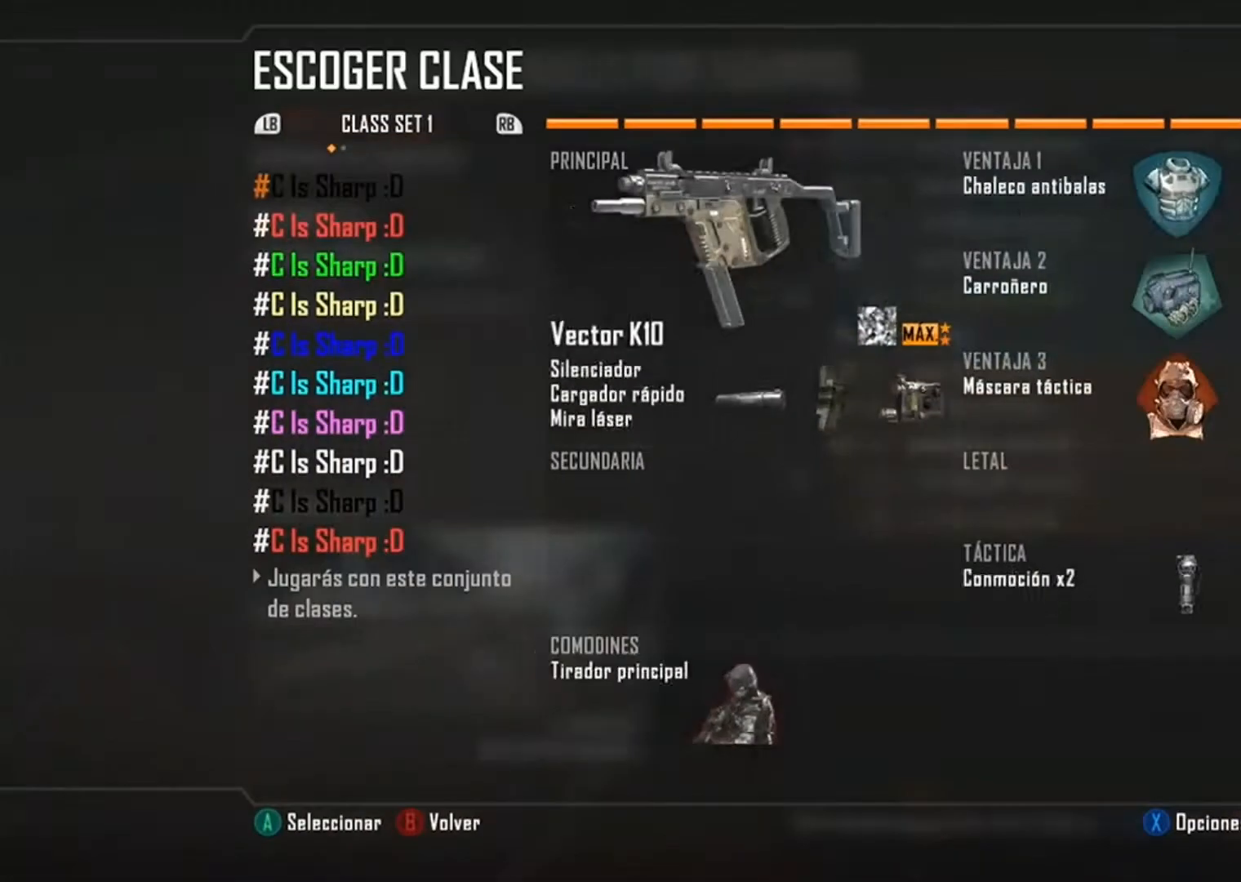
{"buttons": [], "left_stick": "center", "right_stick": "center", "events": [[167, "left_stick", "down"], [367, "left_stick", "center"]]}
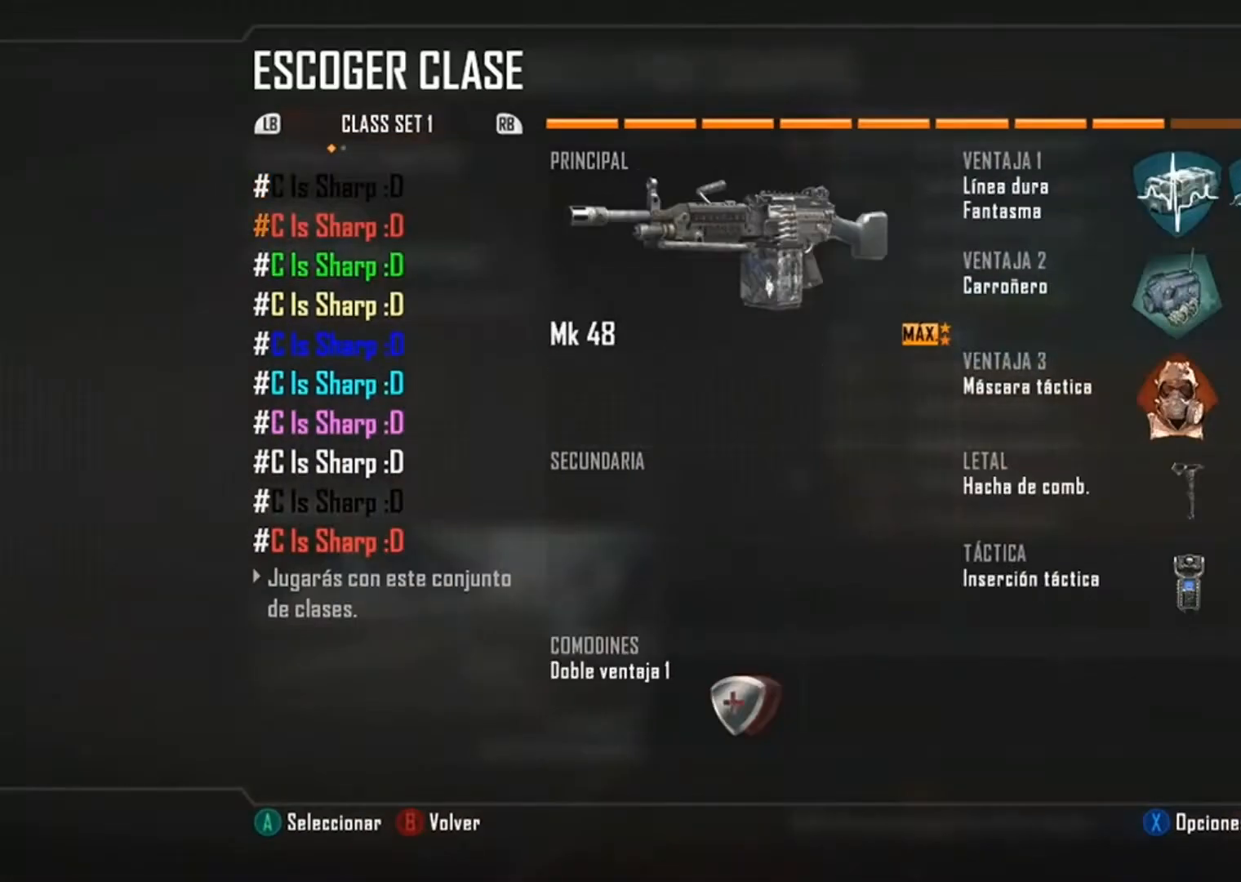
{"buttons": [], "left_stick": "center", "right_stick": "center", "events": [[134, "left_stick", "down"], [267, "left_stick", "center"], [334, "A", "down"], [434, "A", "up"]]}
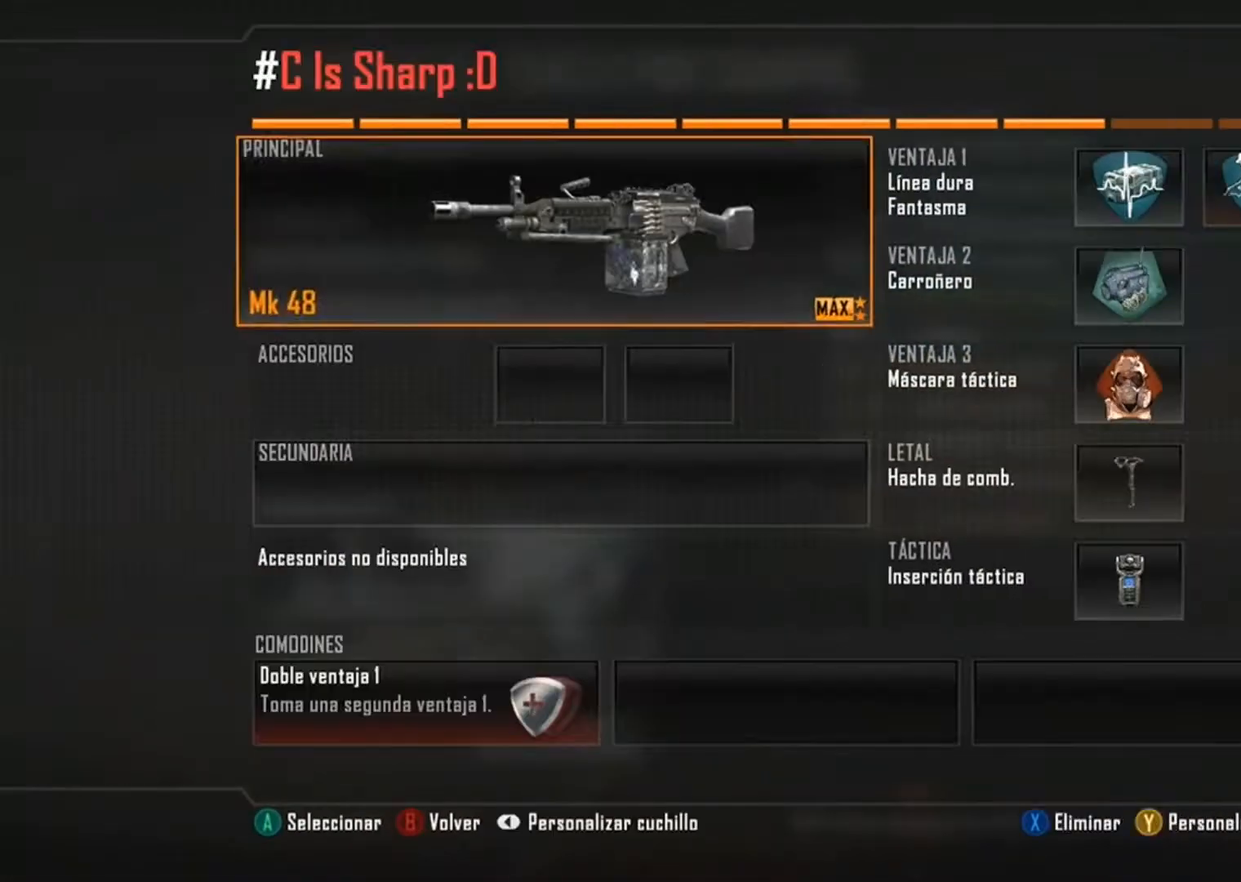
{"buttons": [], "left_stick": "center", "right_stick": "center", "events": [[67, "left_stick", "down"], [233, "left_stick", "center"], [267, "A", "down"], [367, "A", "up"]]}
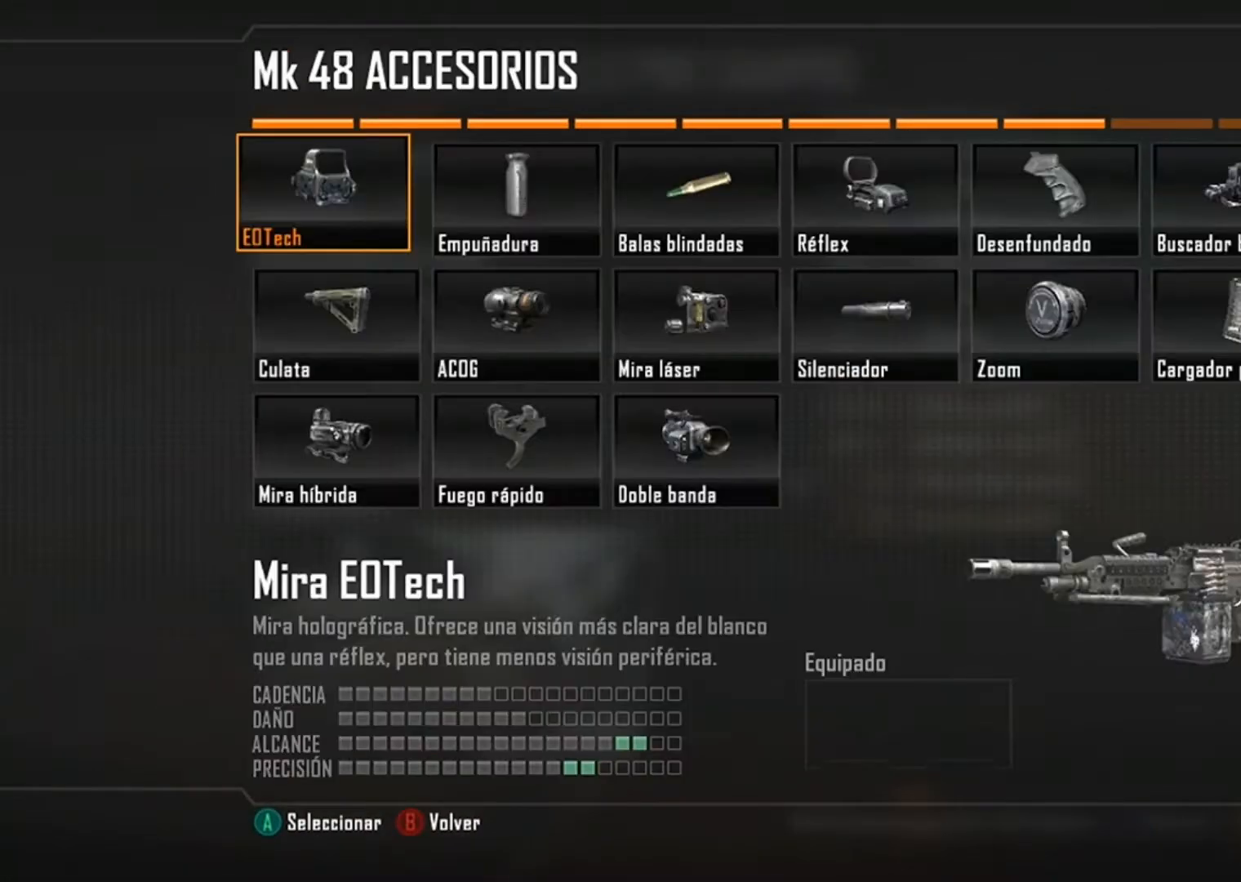
{"buttons": [], "left_stick": "right", "right_stick": "center", "events": [[67, "left_stick", "right"], [234, "left_stick", "center"], [334, "left_stick", "right"], [434, "left_stick", "center"], [501, "left_stick", "right"]]}
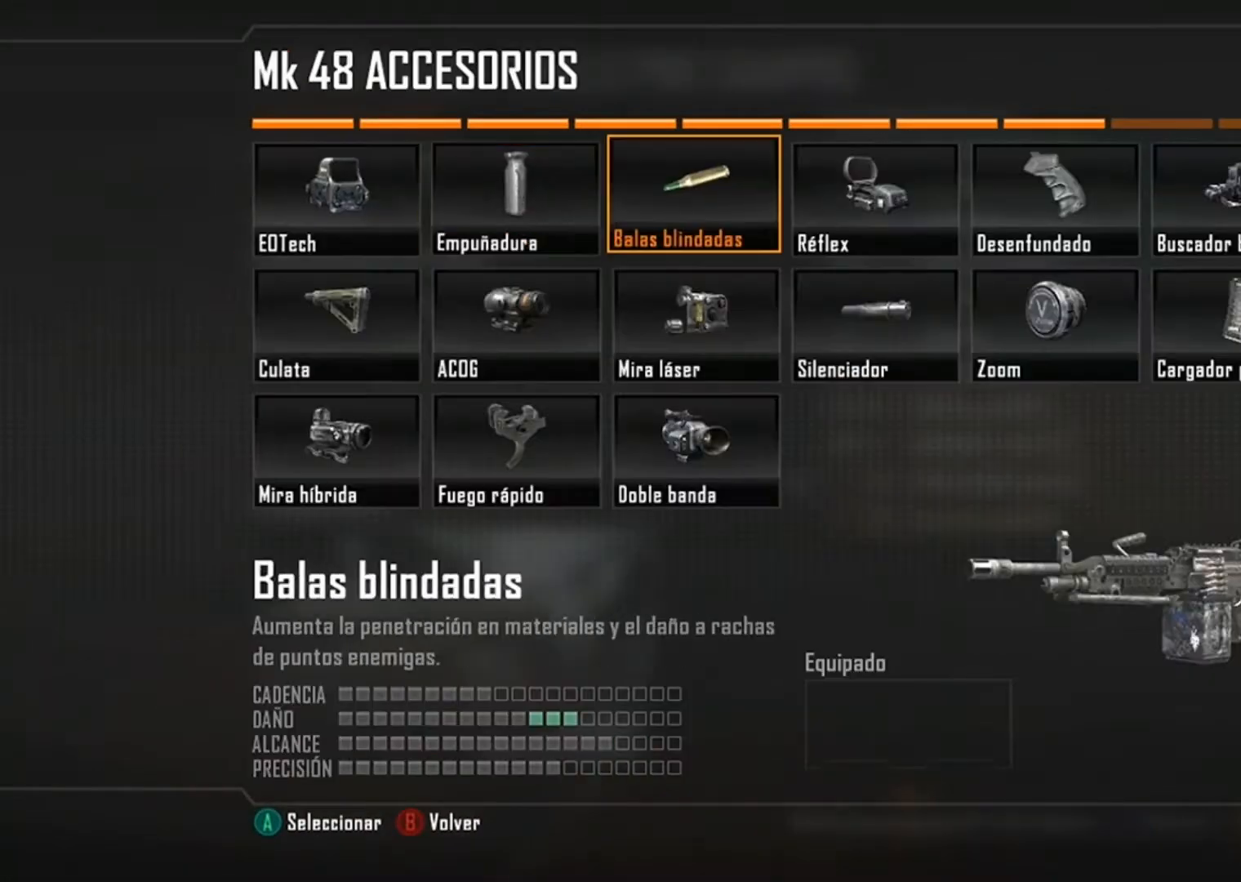
{"buttons": ["A"], "left_stick": "center", "right_stick": "center", "events": [[167, "left_stick", "center"], [300, "left_stick", "down"], [467, "A", "down"], [467, "left_stick", "center"]]}
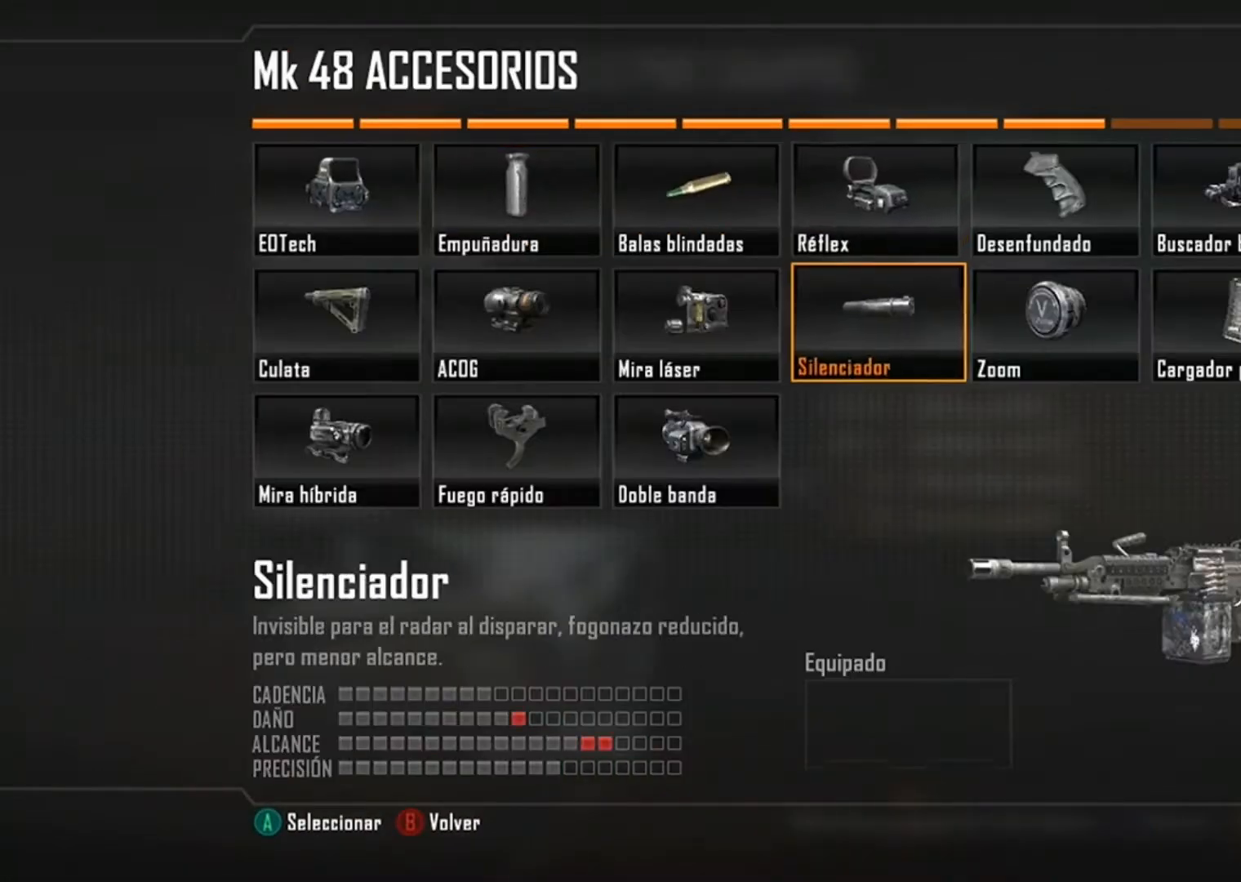
{"buttons": [], "left_stick": "right", "right_stick": "center", "events": [[67, "A", "up"], [100, "left_stick", "right"], [301, "A", "down"], [301, "left_stick", "center"], [434, "A", "up"], [434, "left_stick", "right"]]}
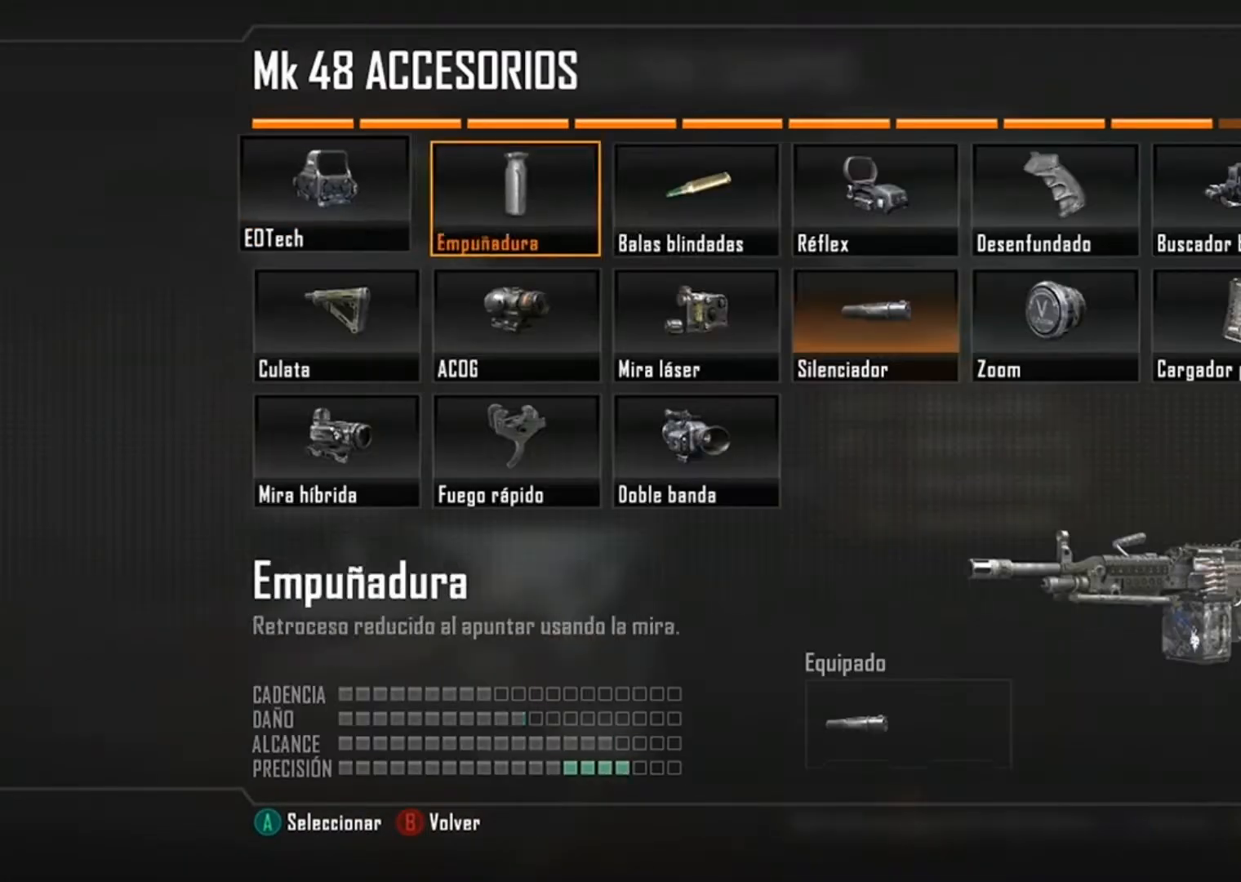
{"buttons": [], "left_stick": "center", "right_stick": "center", "events": [[267, "left_stick", "center"], [333, "left_stick", "right"], [500, "left_stick", "center"]]}
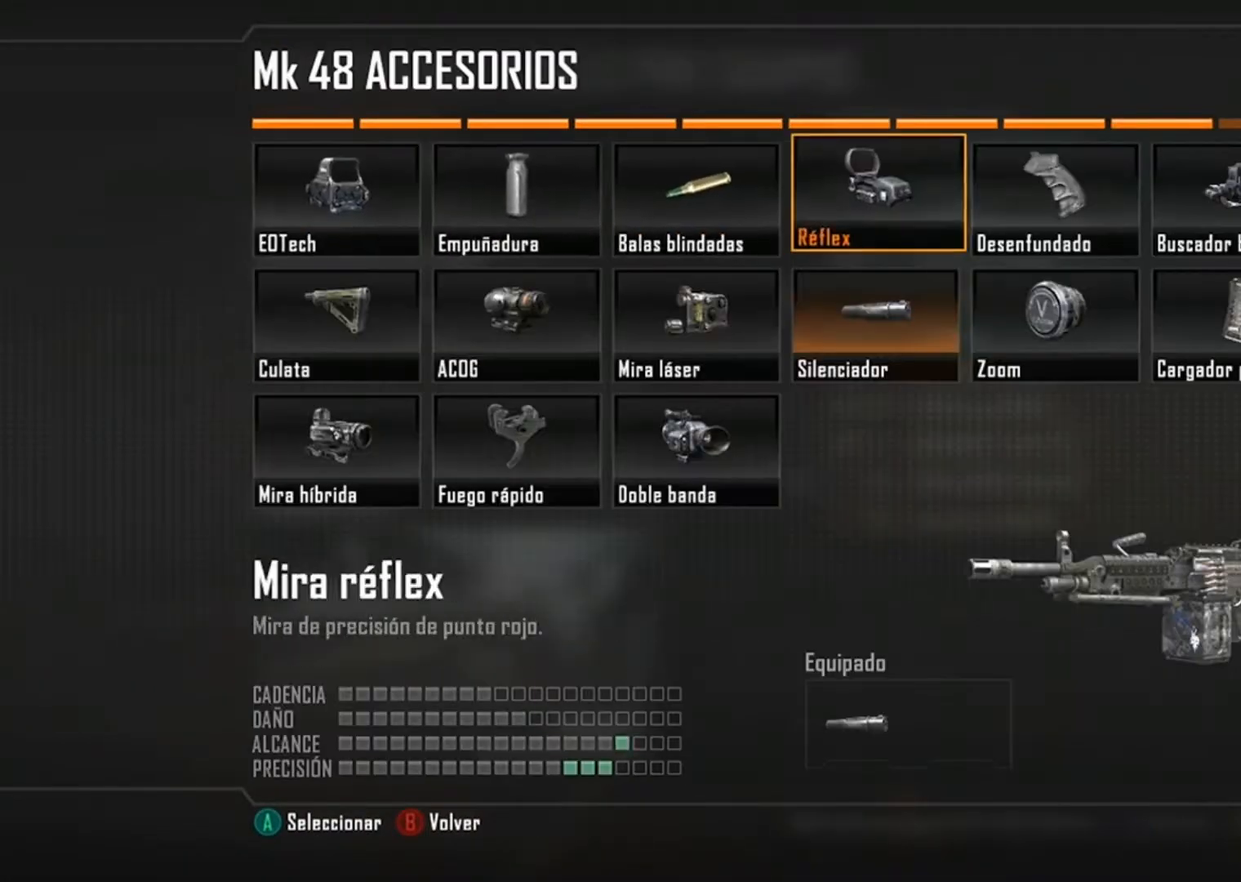
{"buttons": [], "left_stick": "center", "right_stick": "center", "events": [[34, "left_stick", "right"], [134, "left_stick", "center"]]}
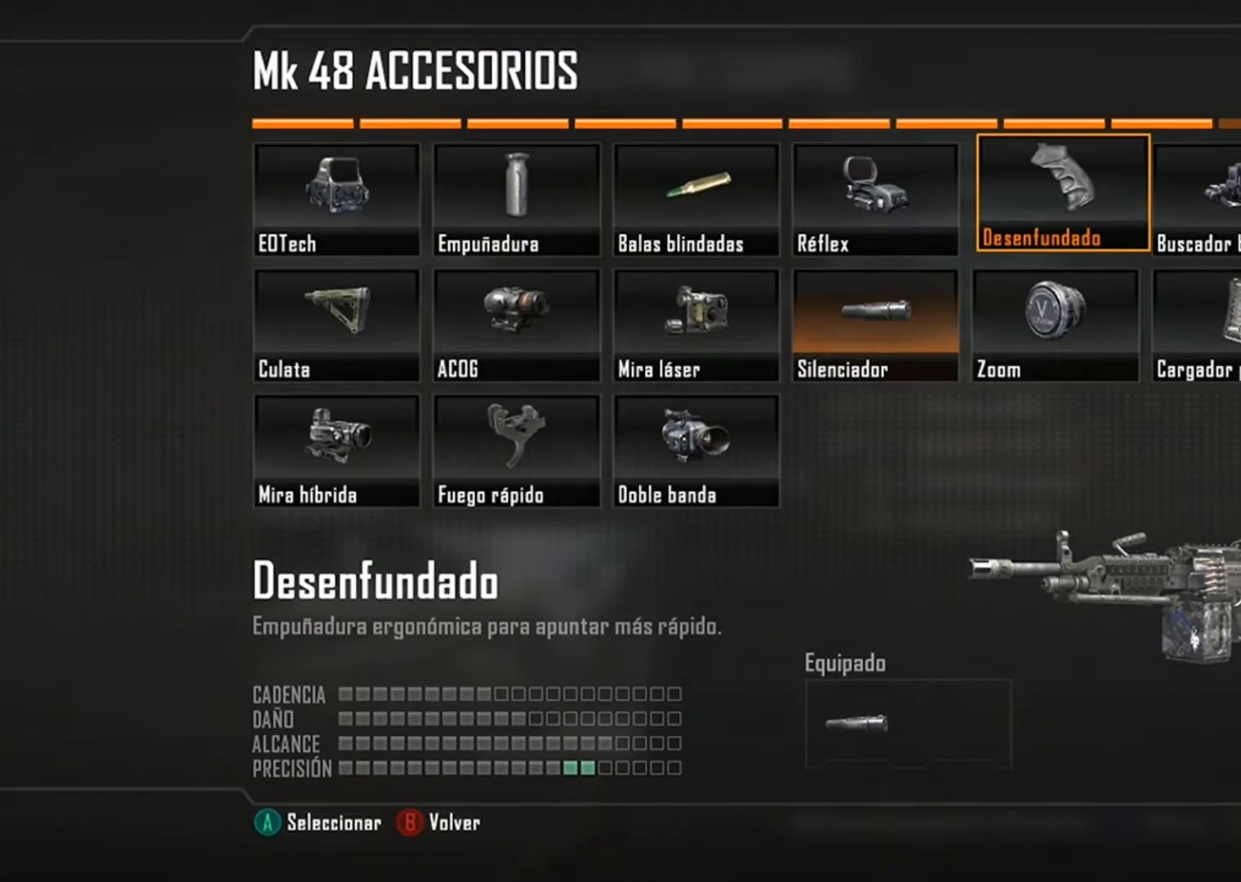
{"buttons": [], "left_stick": "left", "right_stick": "center", "events": [[133, "left_stick", "left"]]}
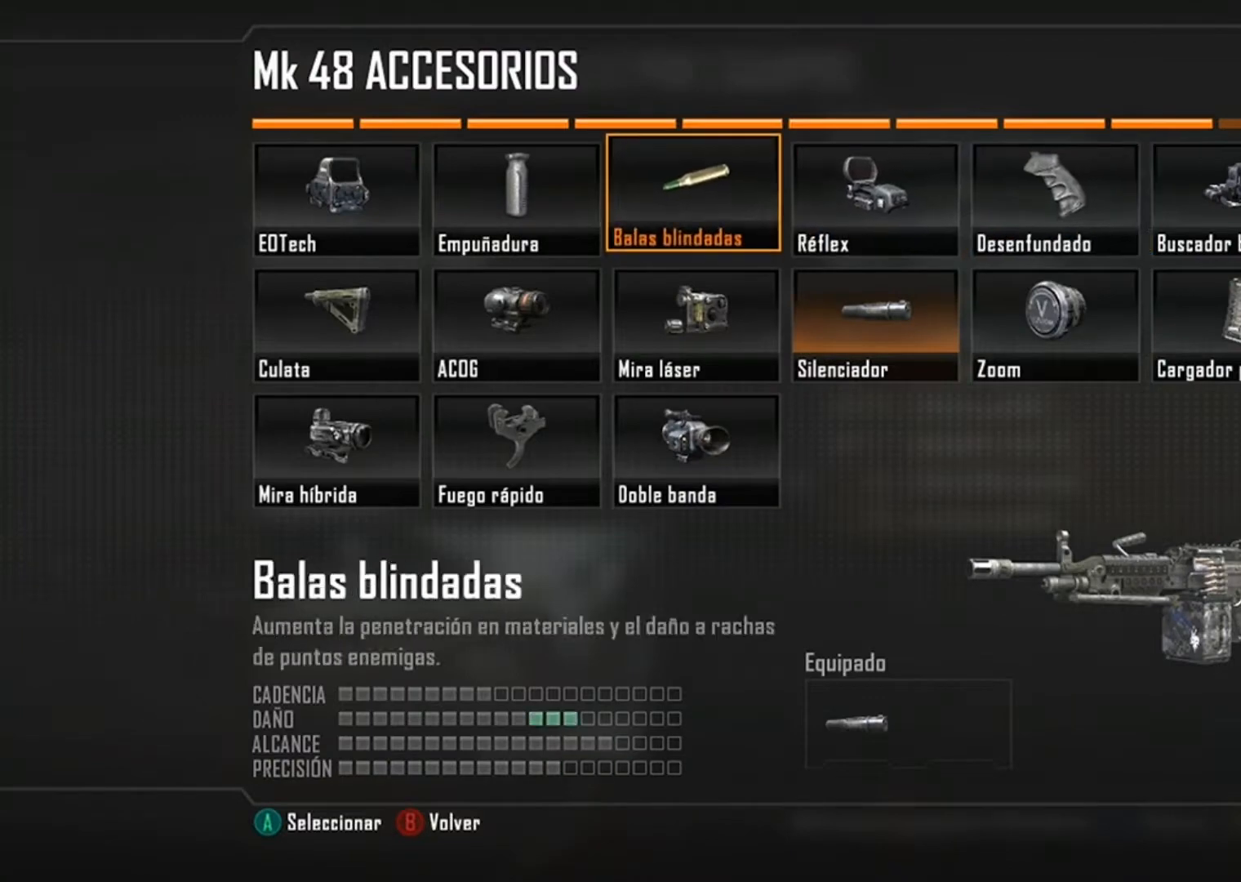
{"buttons": [], "left_stick": "right", "right_stick": "center", "events": [[100, "left_stick", "center"], [200, "left_stick", "right"], [267, "left_stick", "center"], [401, "left_stick", "right"]]}
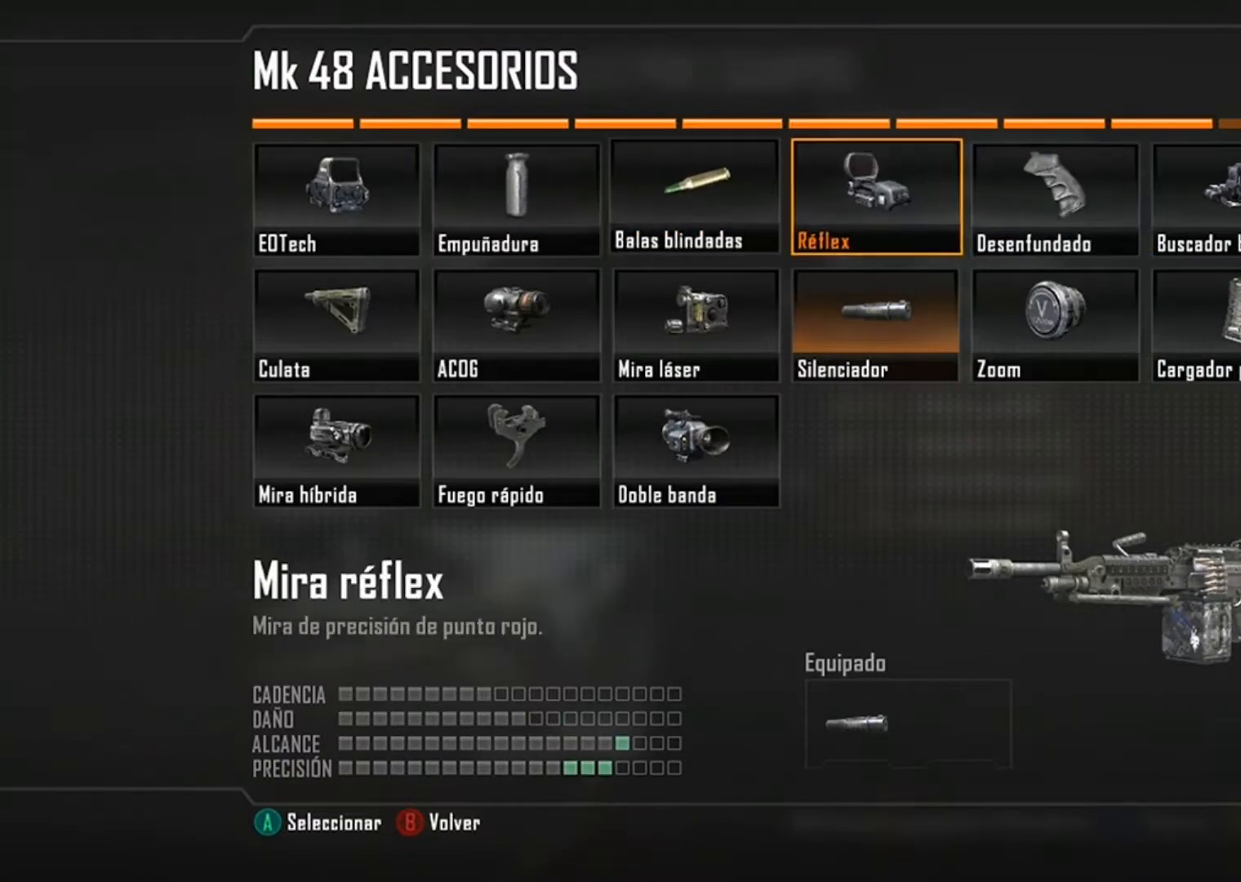
{"buttons": [], "left_stick": "center", "right_stick": "center", "events": [[200, "A", "down"], [200, "left_stick", "center"], [333, "A", "up"]]}
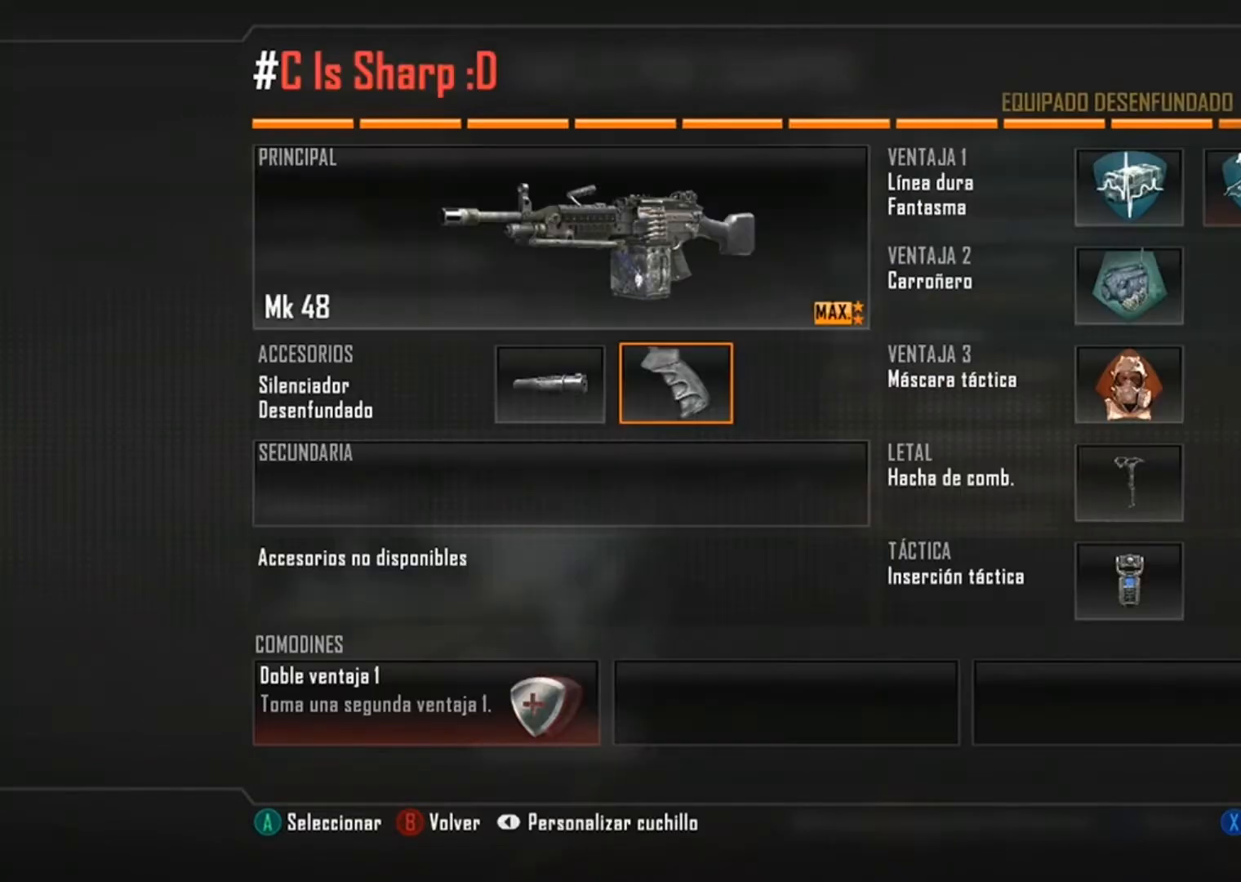
{"buttons": [], "left_stick": "center", "right_stick": "center", "events": []}
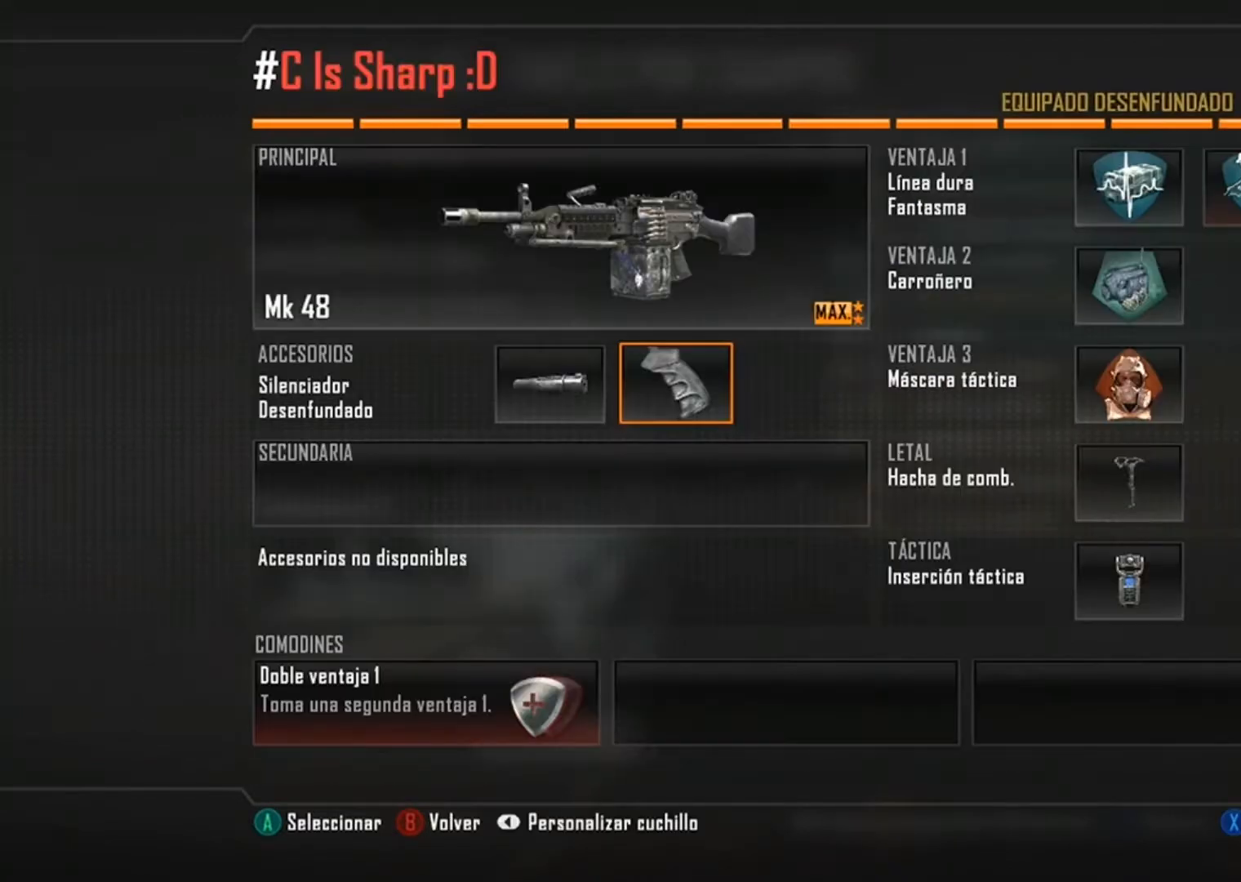
{"buttons": [], "left_stick": "center", "right_stick": "center", "events": []}
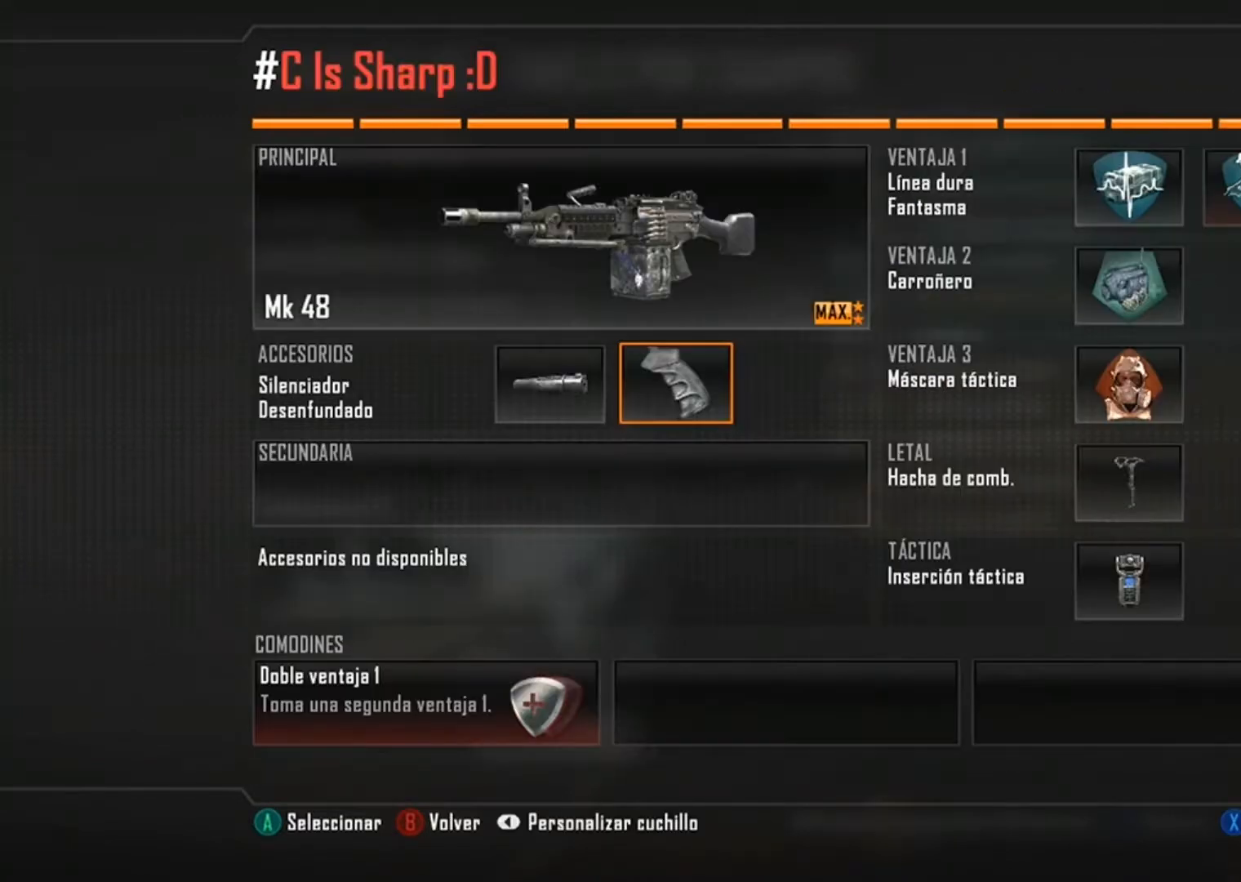
{"buttons": [], "left_stick": "right", "right_stick": "center", "events": [[401, "left_stick", "right"]]}
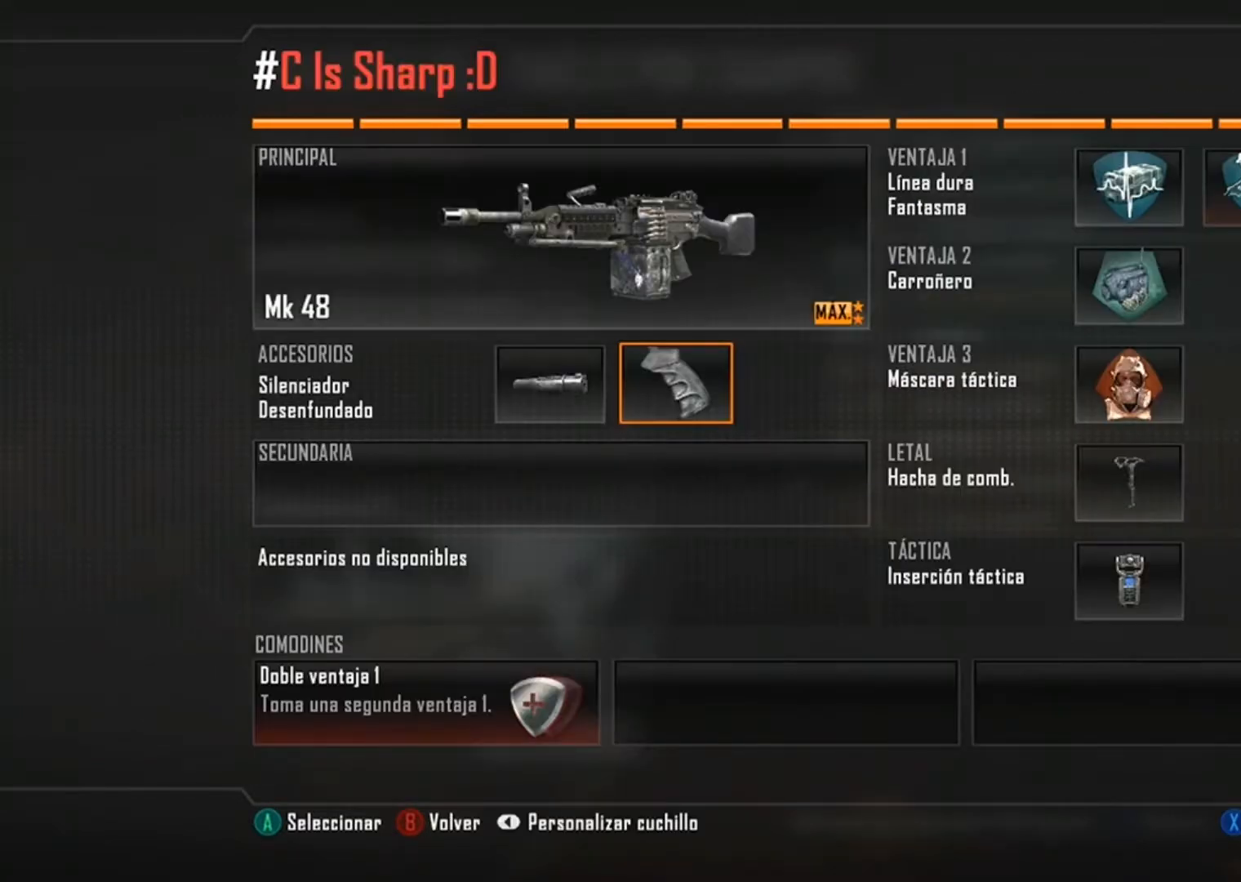
{"buttons": [], "left_stick": "down", "right_stick": "center", "events": [[66, "left_stick", "center"], [167, "left_stick", "right"], [267, "left_stick", "down"]]}
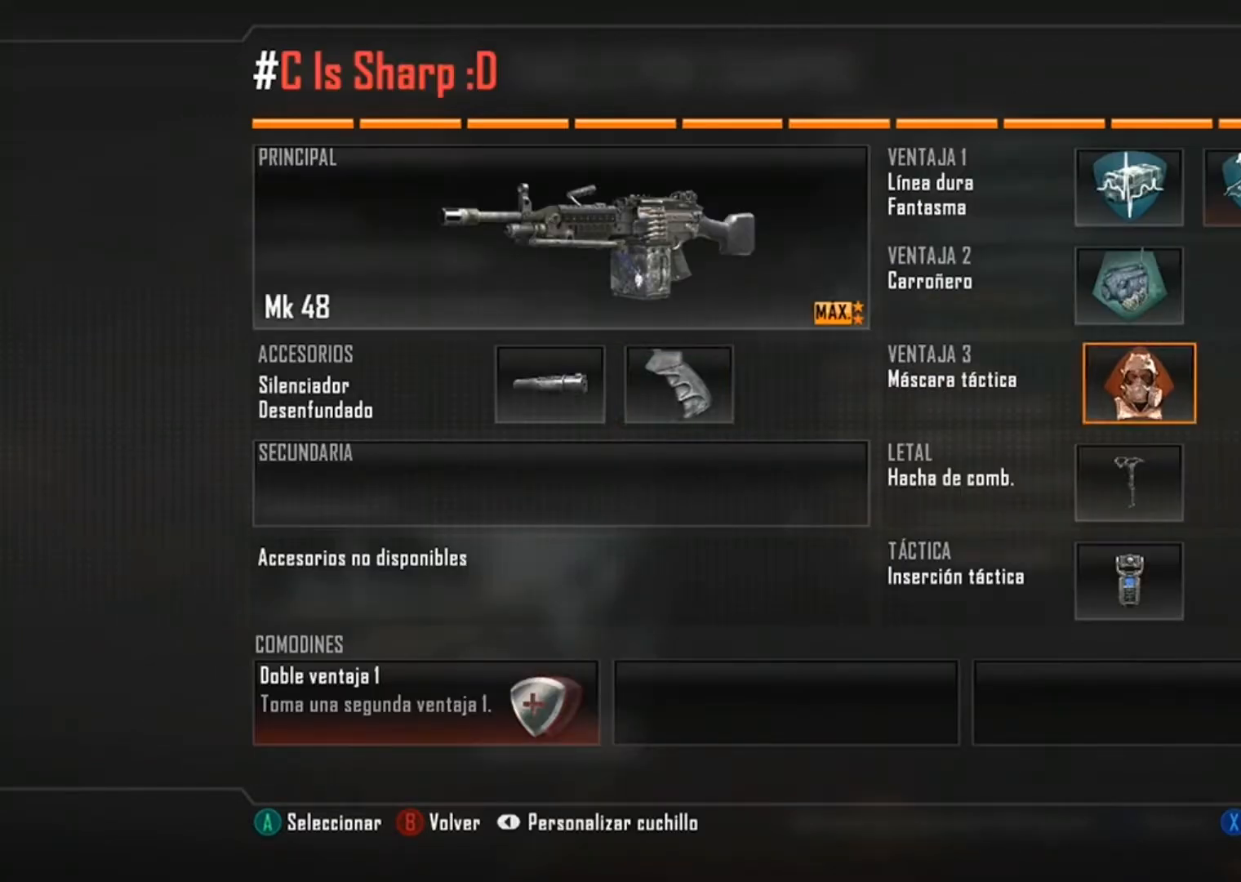
{"buttons": [], "left_stick": "center", "right_stick": "center", "events": [[34, "left_stick", "center"]]}